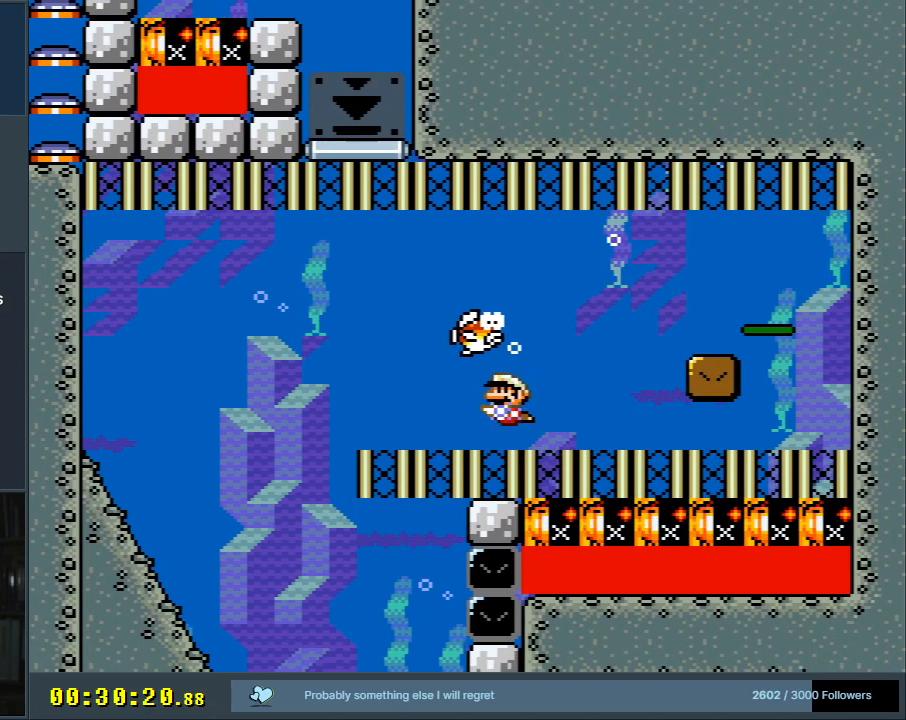
Gameplay with a controller (Nintendo layout); each line is a JSON object with the inputs held at the frame after it. "events" lists button and stick changes between this image and that frame as [ms after this image, input, new state], when the widget could be followed in between. Not read: L3 R3.
{"buttons": ["DPAD_DOWN"], "events": [[233, "B", "down"], [350, "B", "up"]]}
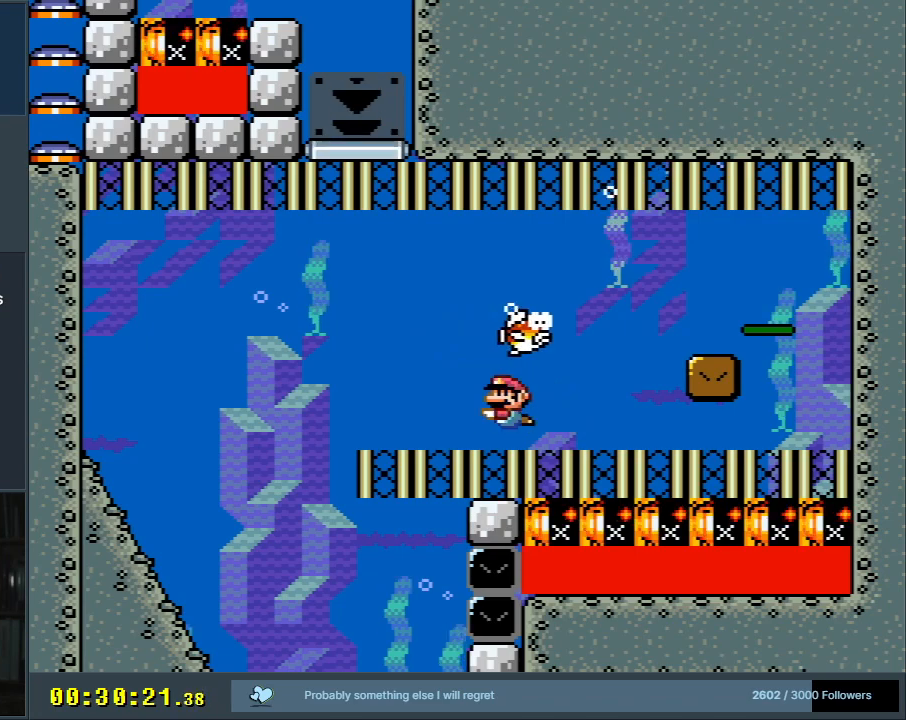
{"buttons": ["DPAD_DOWN"], "events": [[133, "B", "down"], [267, "B", "up"]]}
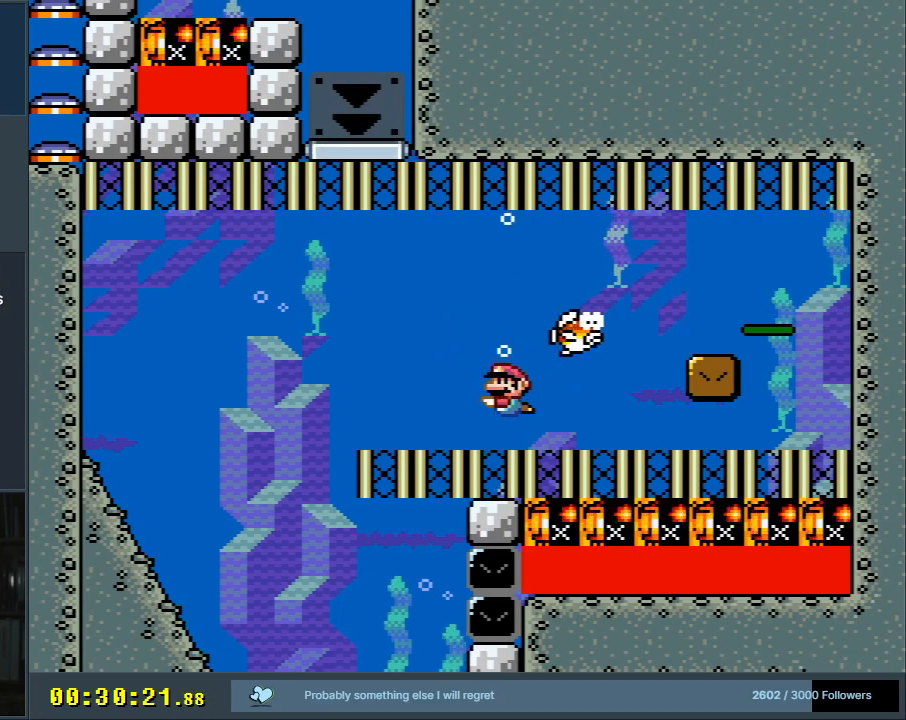
{"buttons": ["DPAD_DOWN"], "events": [[100, "B", "down"], [200, "DPAD_LEFT", "down"], [217, "B", "up"], [283, "DPAD_LEFT", "up"]]}
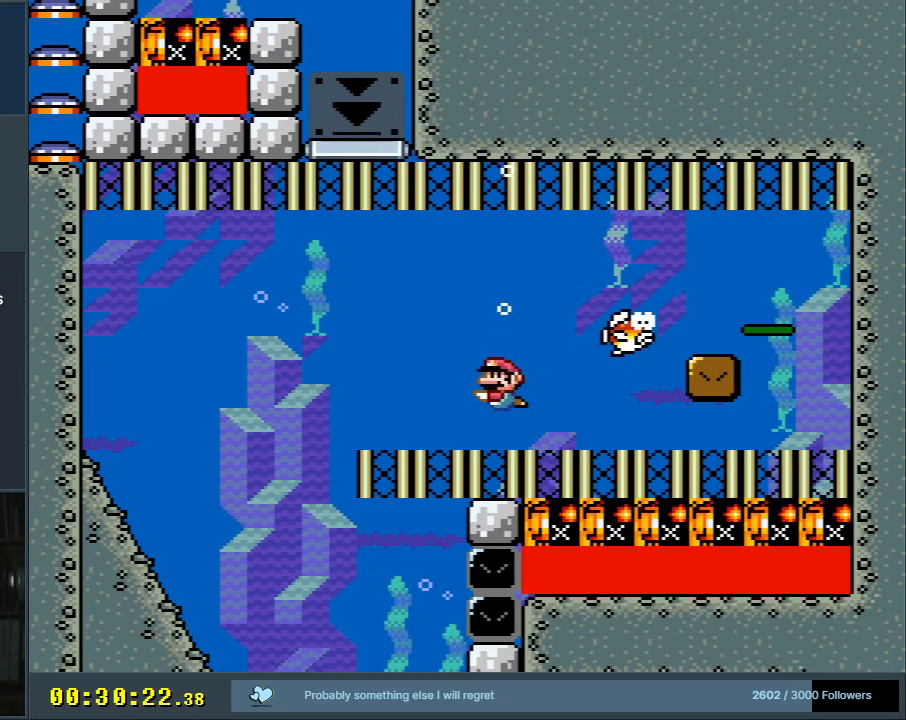
{"buttons": ["DPAD_DOWN"], "events": [[133, "B", "down"], [200, "DPAD_LEFT", "down"], [217, "DPAD_LEFT", "up"], [267, "B", "up"]]}
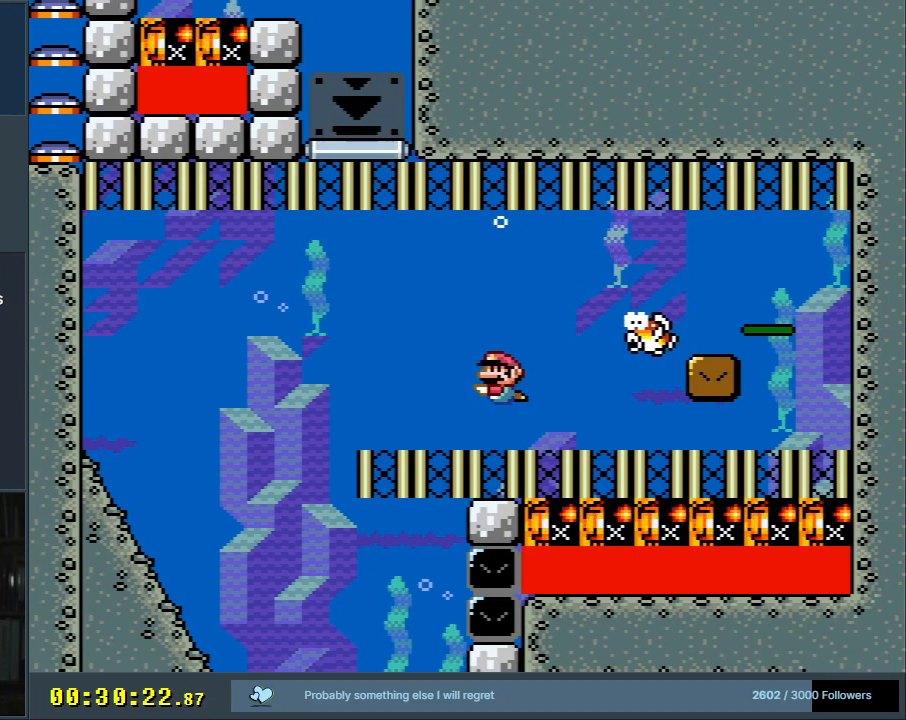
{"buttons": ["DPAD_DOWN"], "events": [[117, "B", "down"], [233, "B", "up"], [233, "DPAD_LEFT", "down"], [317, "DPAD_LEFT", "up"]]}
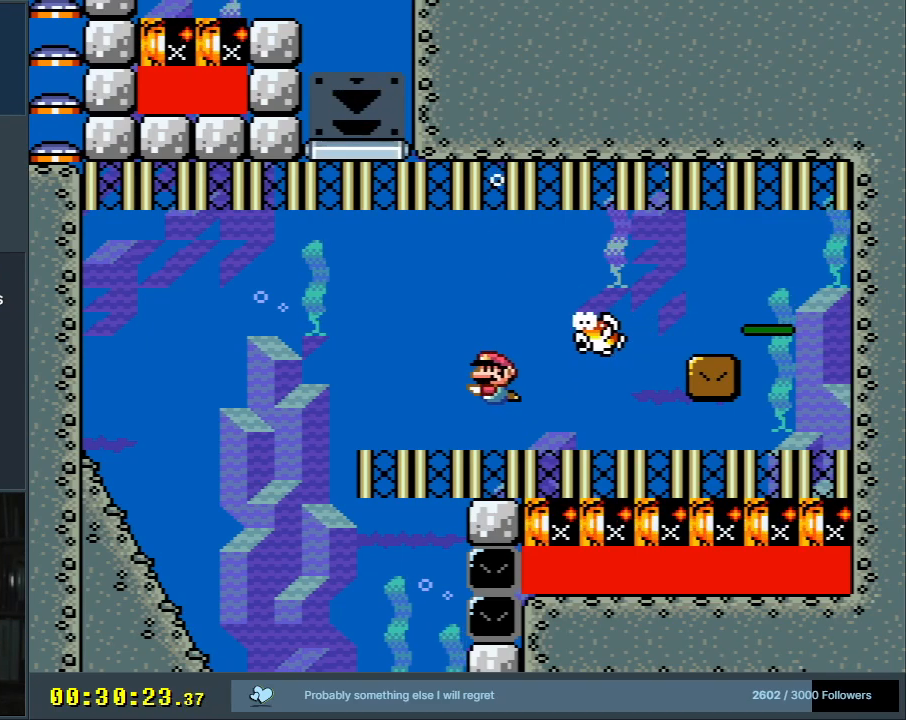
{"buttons": ["DPAD_DOWN"], "events": [[200, "B", "down"], [300, "B", "up"]]}
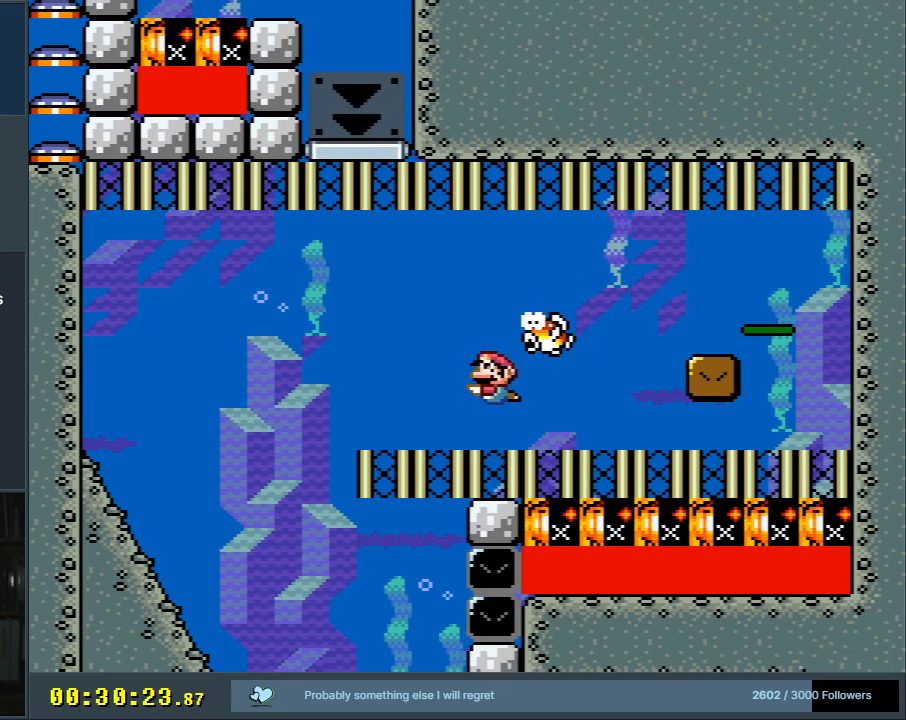
{"buttons": ["DPAD_DOWN"], "events": [[333, "B", "down"], [433, "B", "up"]]}
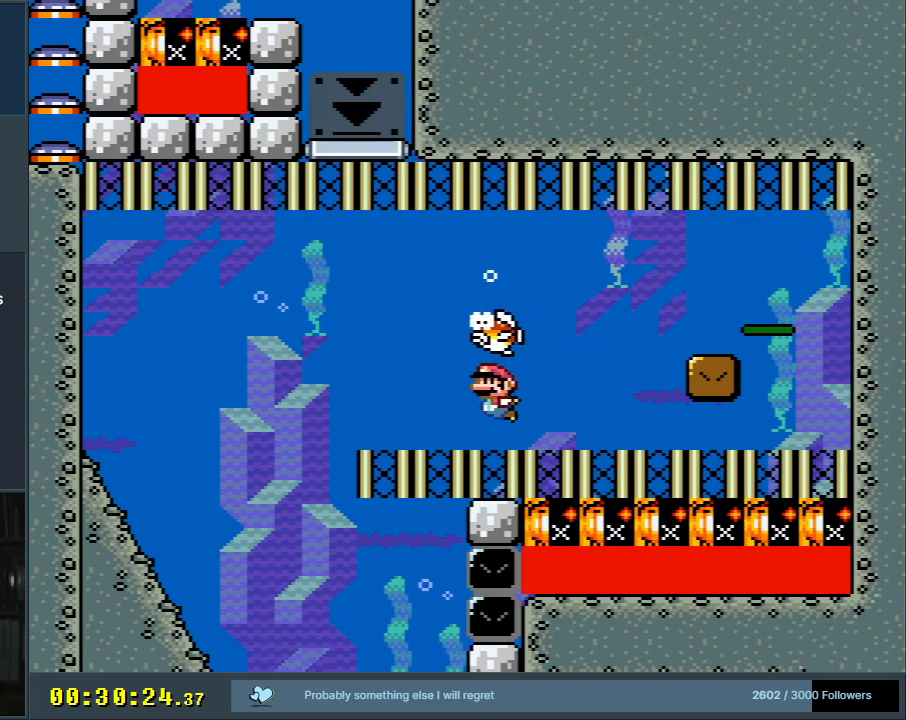
{"buttons": ["B", "DPAD_DOWN"], "events": [[433, "B", "down"]]}
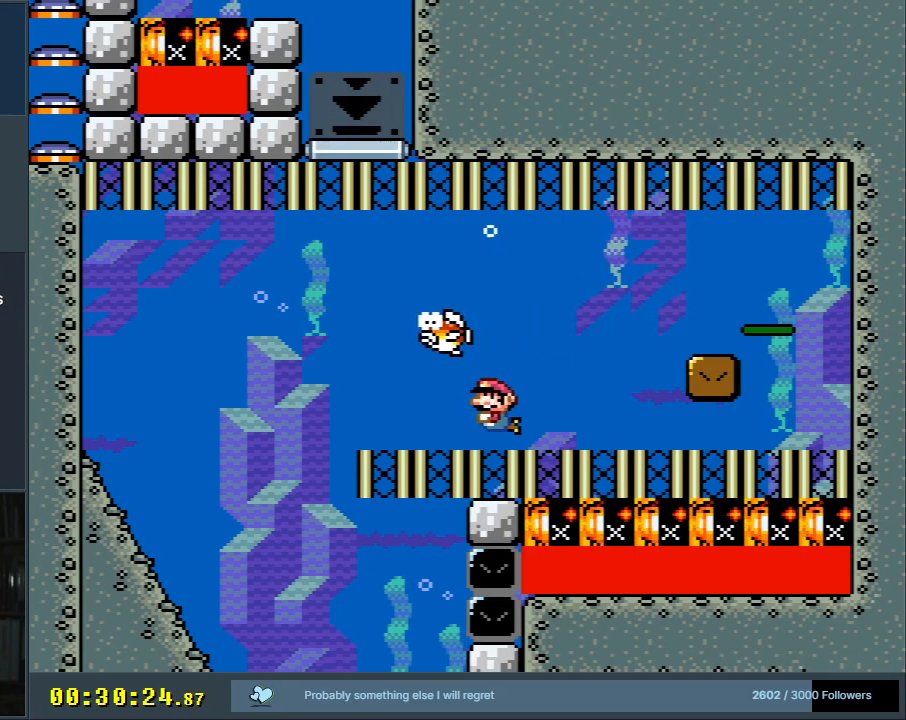
{"buttons": ["B", "DPAD_DOWN", "DPAD_LEFT"], "events": [[33, "B", "up"], [467, "B", "down"], [483, "DPAD_LEFT", "down"]]}
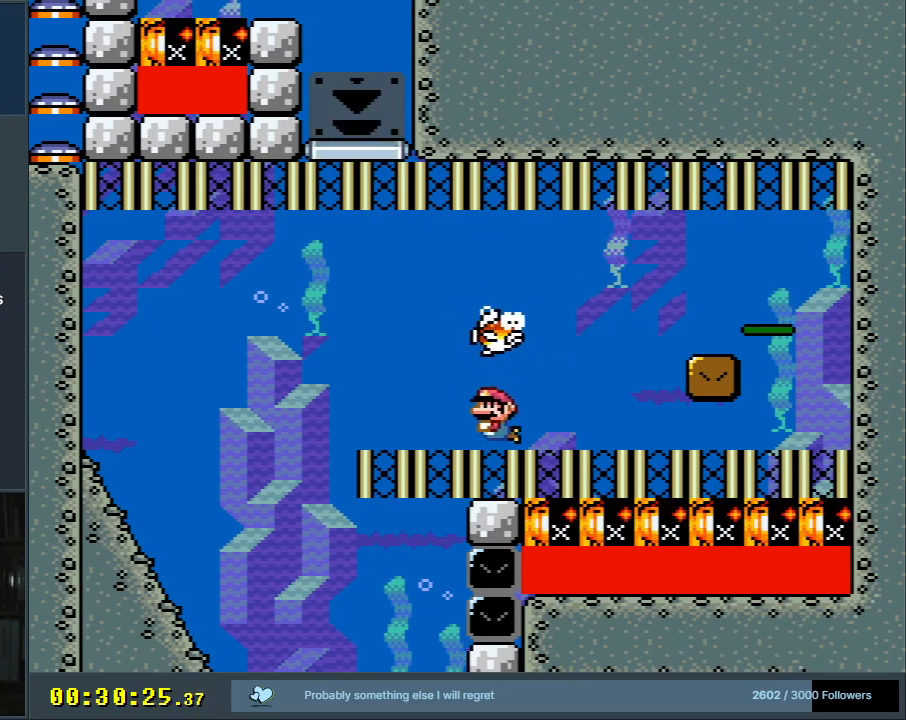
{"buttons": ["DPAD_DOWN", "DPAD_LEFT"], "events": [[100, "B", "up"], [350, "B", "down"], [483, "B", "up"]]}
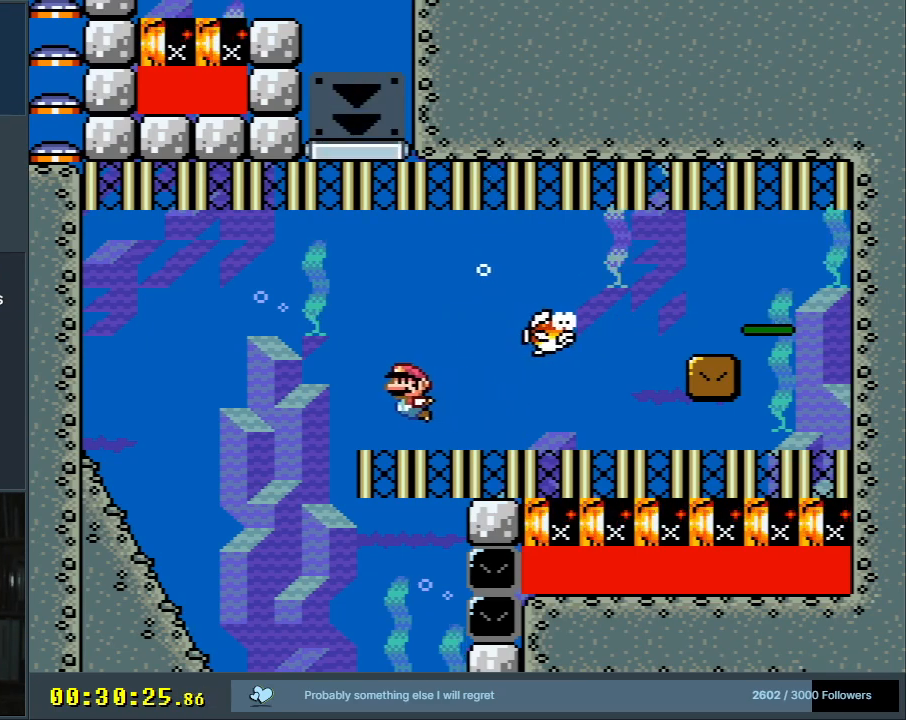
{"buttons": [], "events": [[400, "DPAD_LEFT", "up"], [483, "DPAD_DOWN", "up"]]}
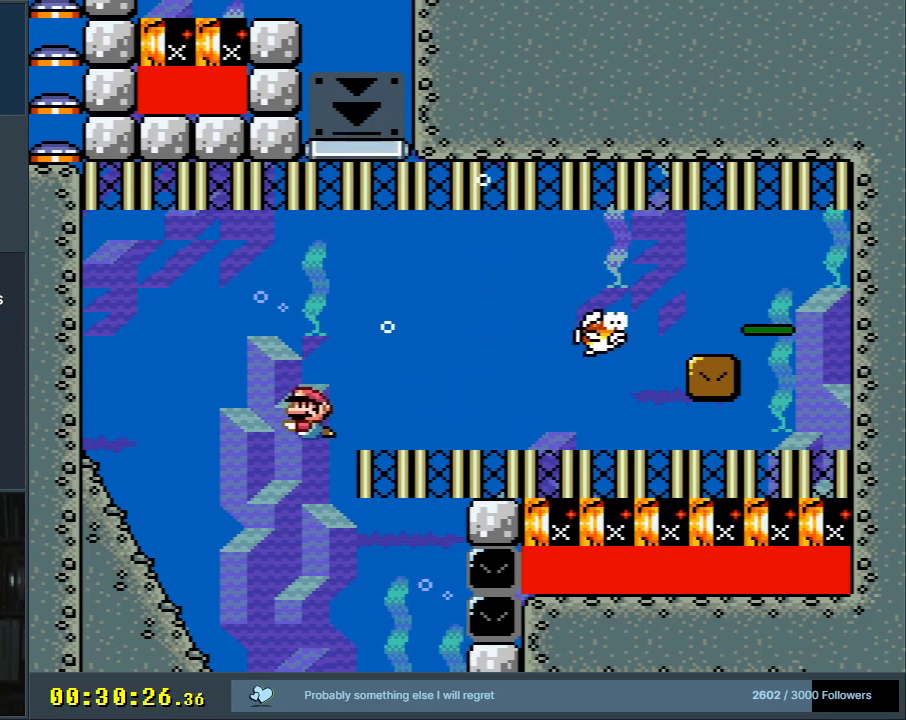
{"buttons": ["DPAD_RIGHT"], "events": [[183, "DPAD_RIGHT", "down"]]}
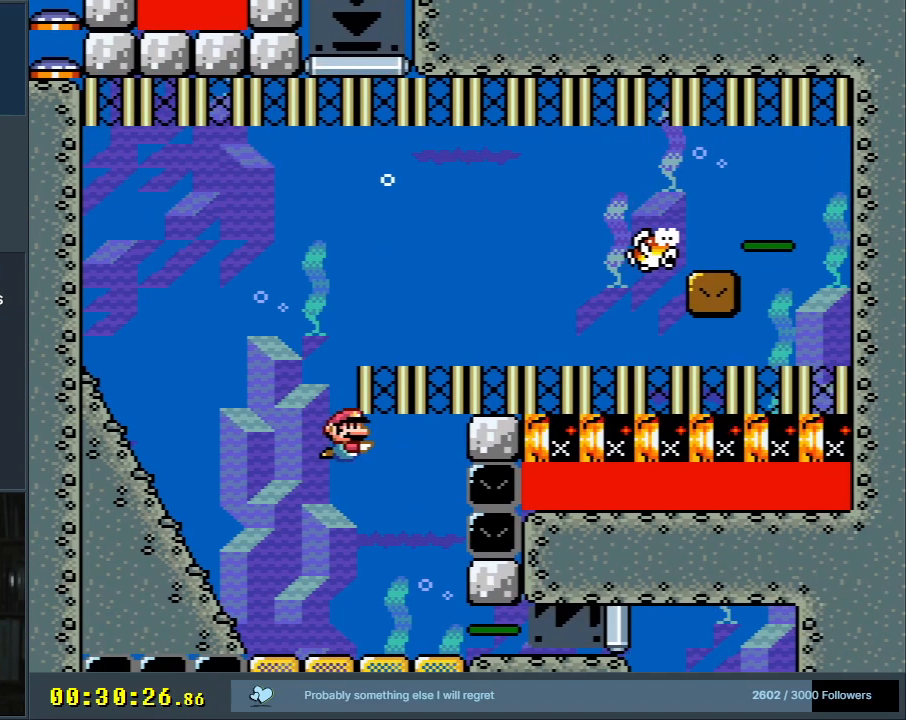
{"buttons": ["B", "DPAD_RIGHT"], "events": [[383, "DPAD_RIGHT", "up"], [417, "DPAD_RIGHT", "down"], [467, "B", "down"]]}
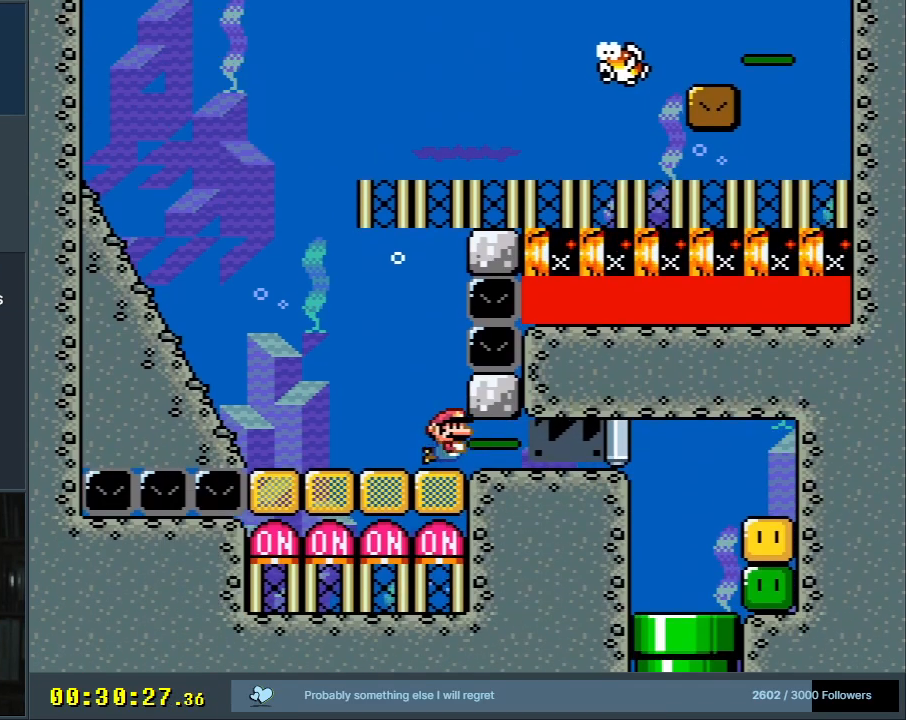
{"buttons": ["DPAD_RIGHT"], "events": [[17, "DPAD_DOWN", "down"], [50, "B", "up"], [217, "DPAD_DOWN", "up"], [267, "B", "down"], [383, "B", "up"]]}
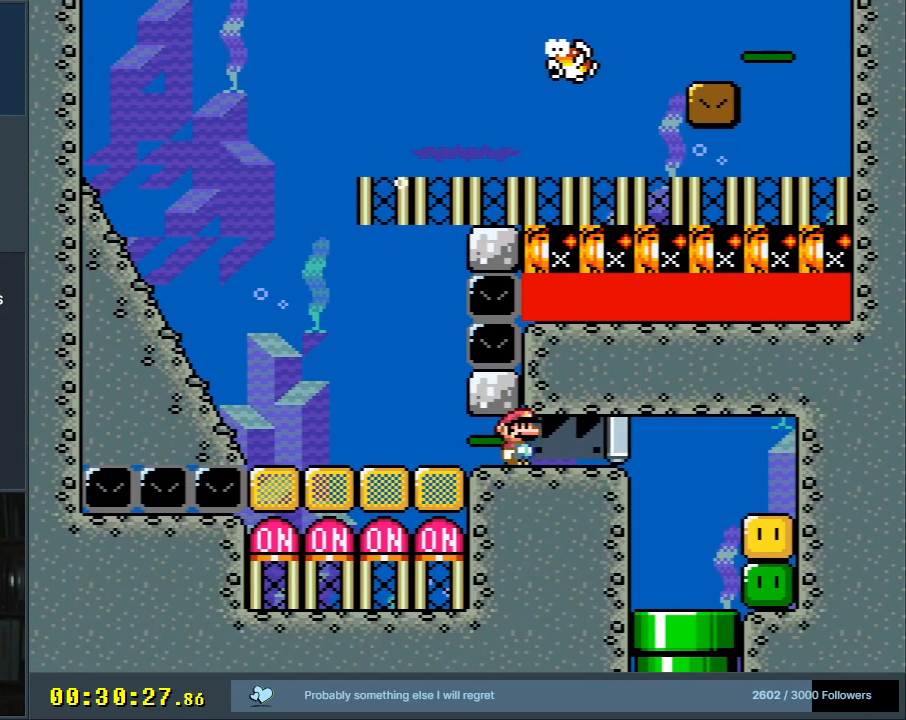
{"buttons": [], "events": [[17, "B", "down"], [83, "B", "up"], [200, "B", "down"], [300, "B", "up"], [433, "DPAD_RIGHT", "up"]]}
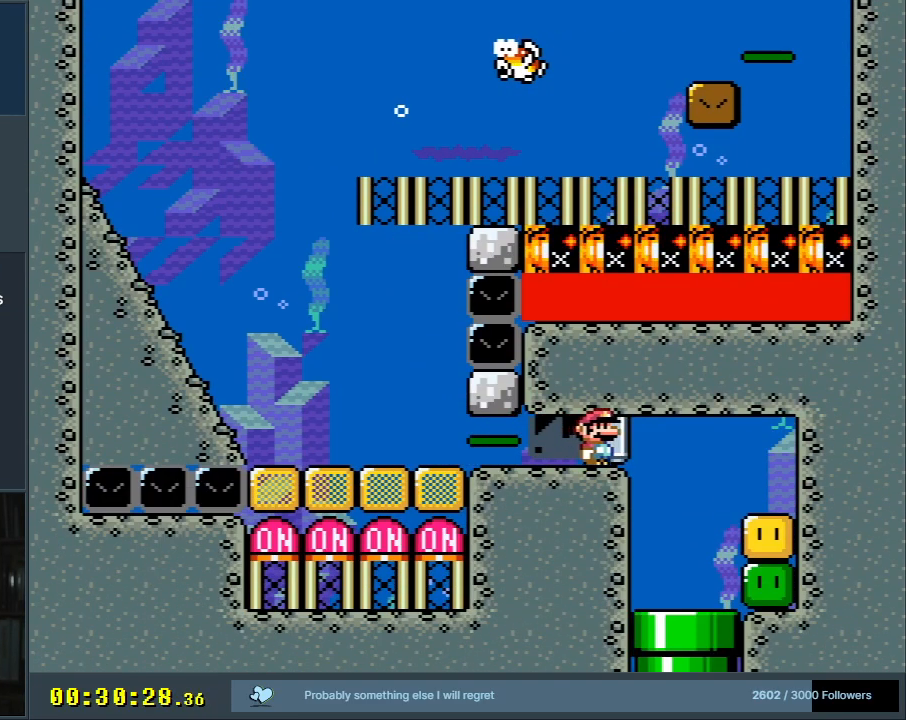
{"buttons": ["DPAD_LEFT"], "events": [[250, "DPAD_LEFT", "down"]]}
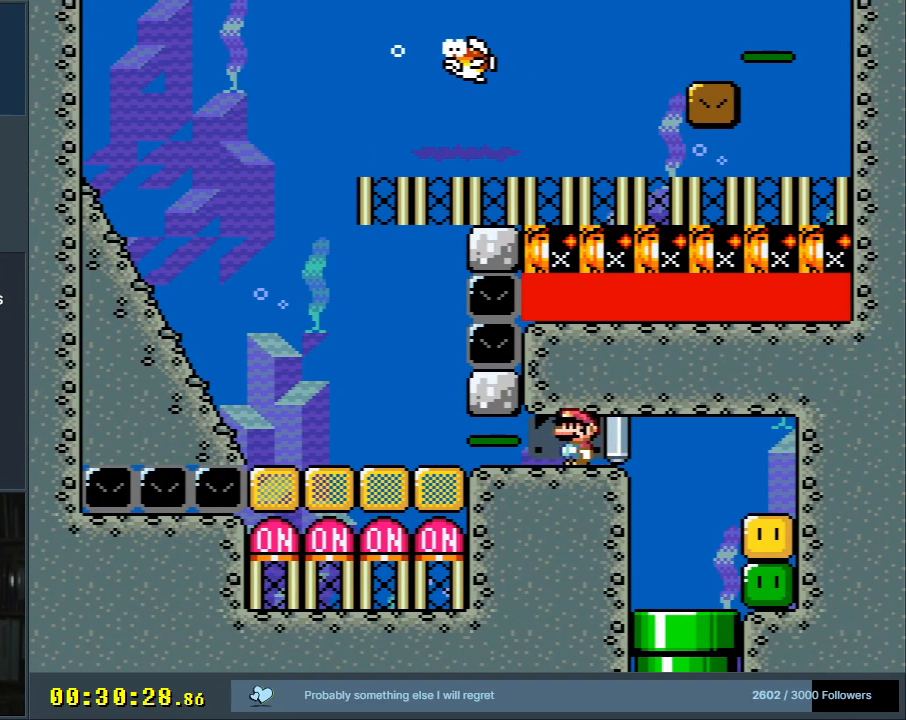
{"buttons": ["DPAD_LEFT"], "events": []}
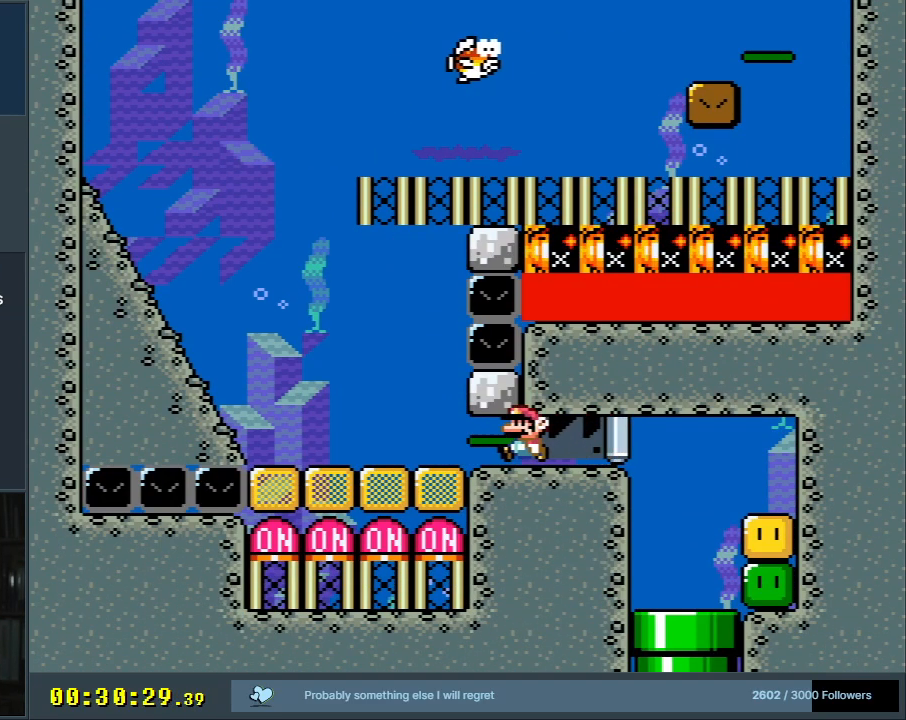
{"buttons": ["DPAD_LEFT"], "events": []}
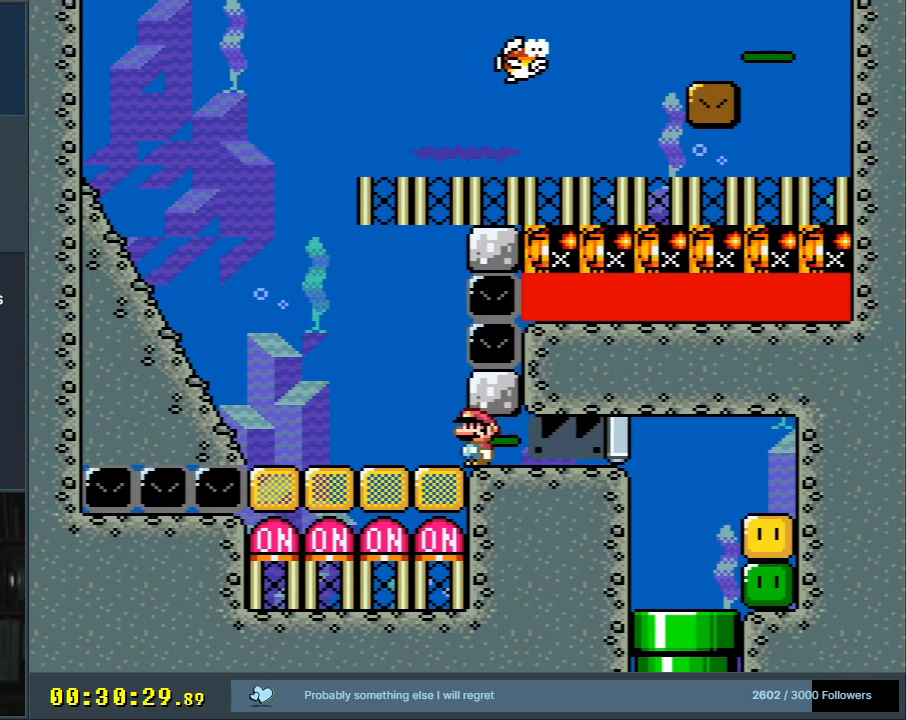
{"buttons": [], "events": [[200, "DPAD_LEFT", "up"], [233, "B", "down"], [250, "DPAD_UP", "down"], [333, "B", "up"], [450, "DPAD_UP", "up"]]}
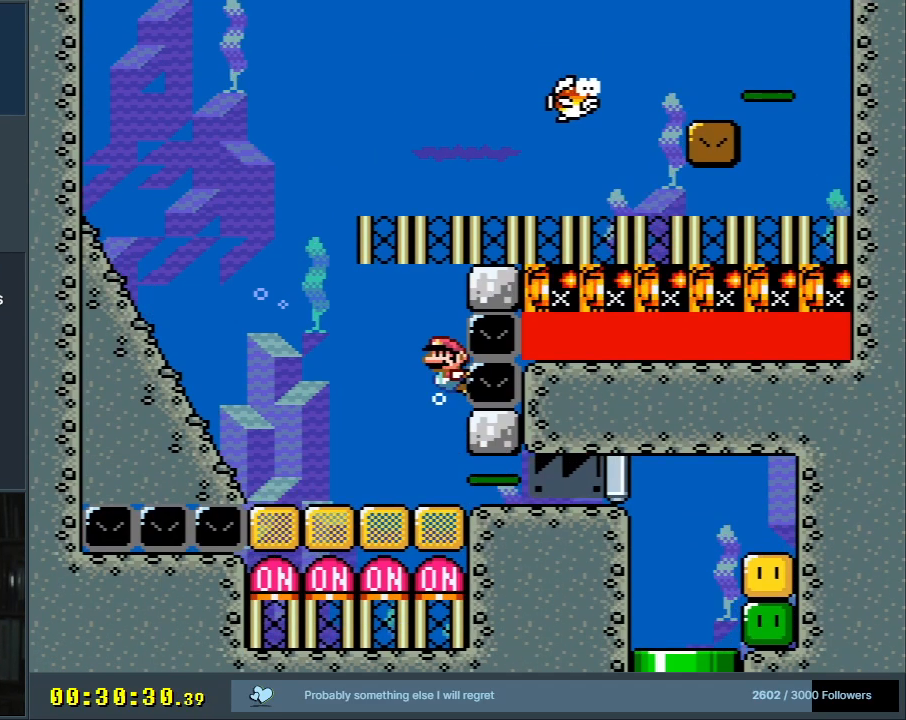
{"buttons": [], "events": [[83, "B", "down"], [217, "B", "up"]]}
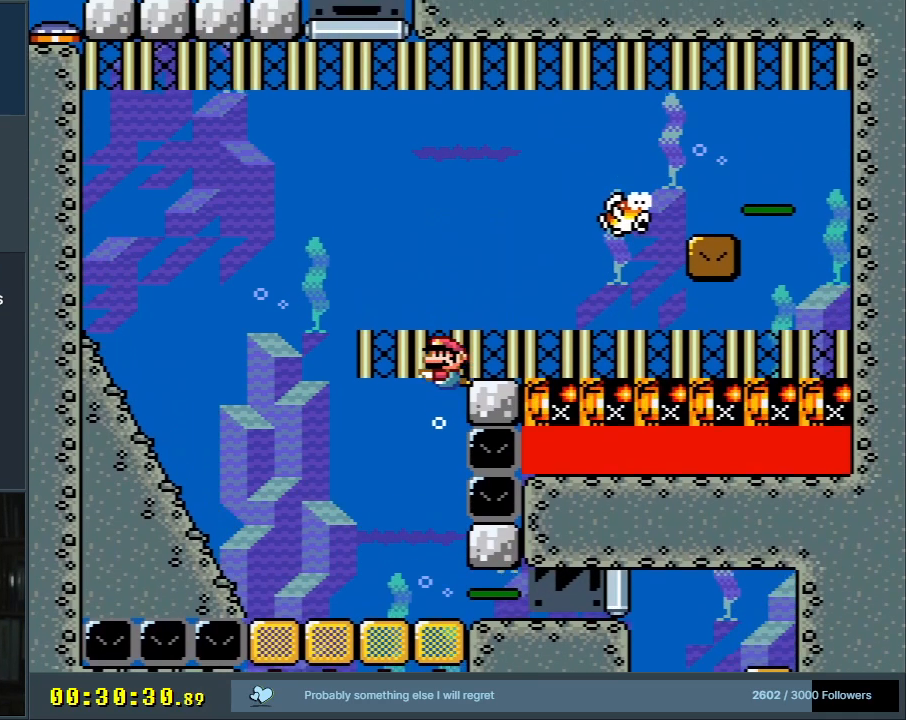
{"buttons": [], "events": []}
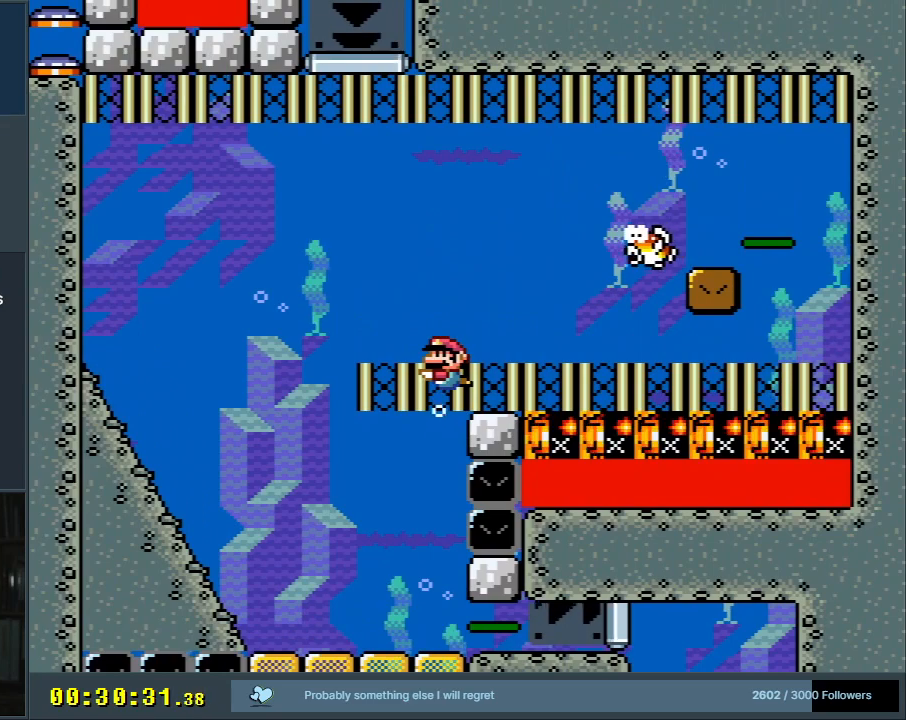
{"buttons": [], "events": []}
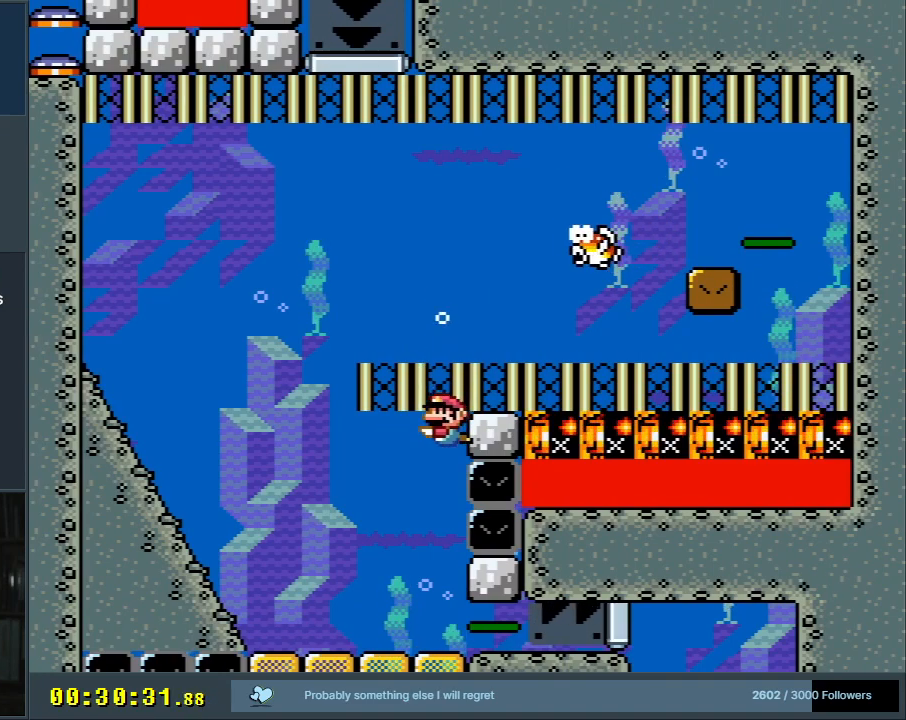
{"buttons": [], "events": []}
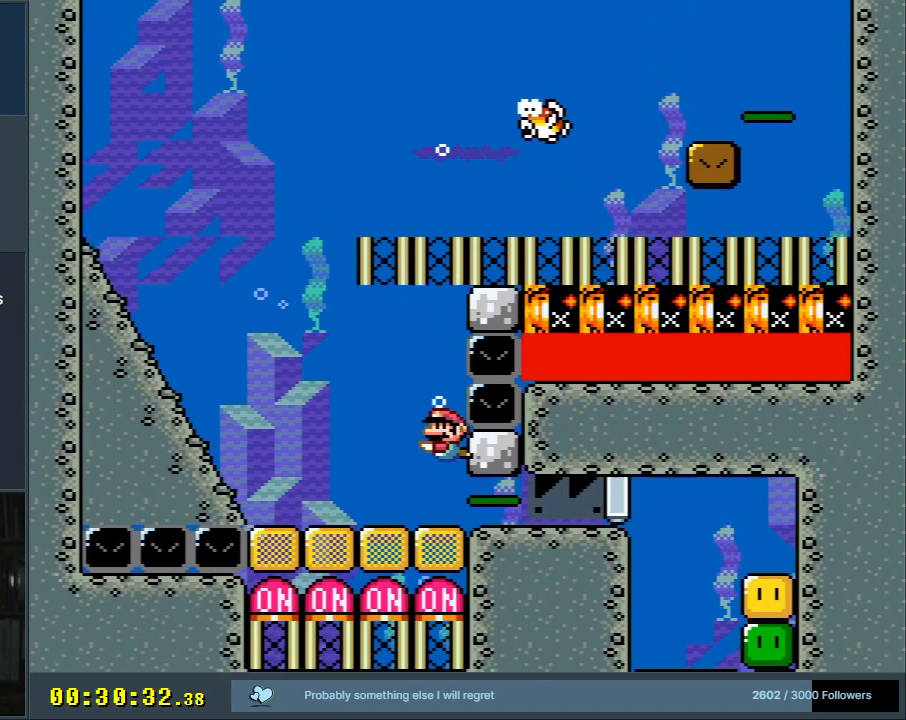
{"buttons": ["B"], "events": [[50, "DPAD_RIGHT", "down"], [400, "B", "down"], [433, "DPAD_RIGHT", "up"]]}
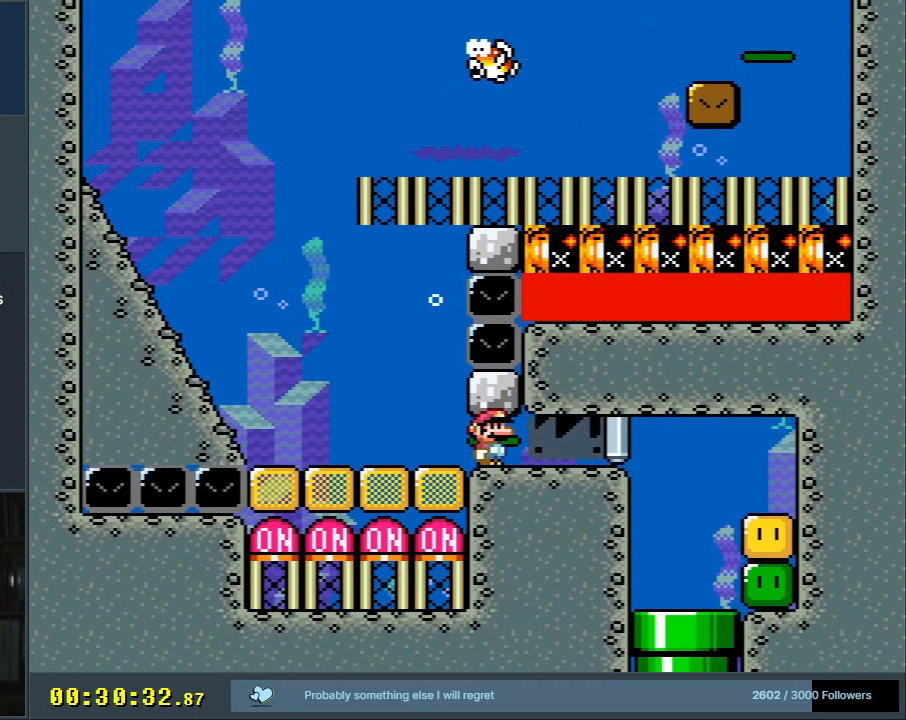
{"buttons": ["DPAD_LEFT"], "events": [[33, "B", "up"], [500, "DPAD_LEFT", "down"]]}
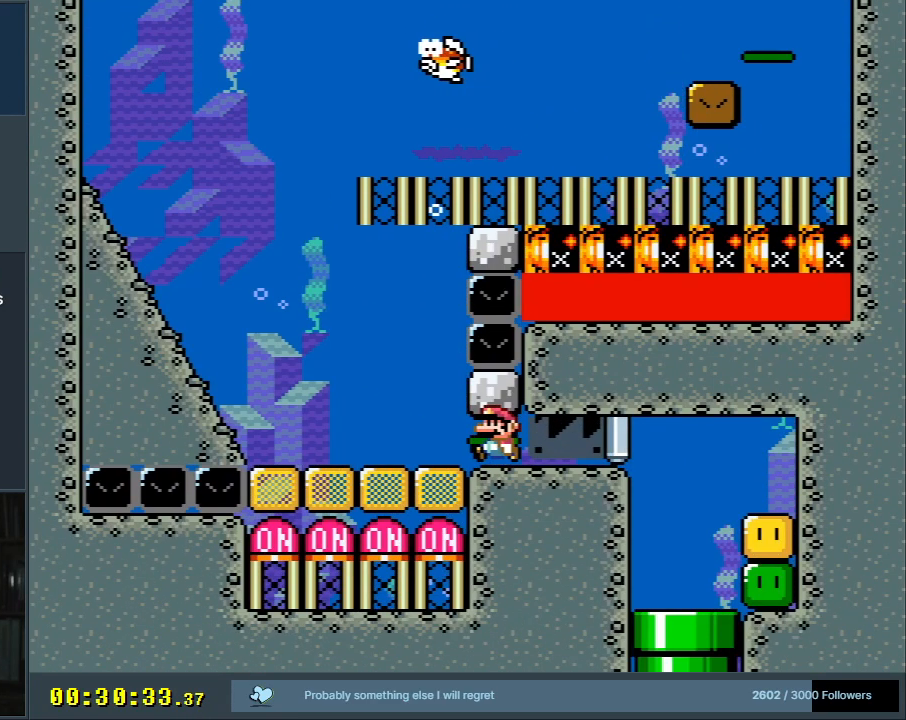
{"buttons": ["DPAD_LEFT"], "events": []}
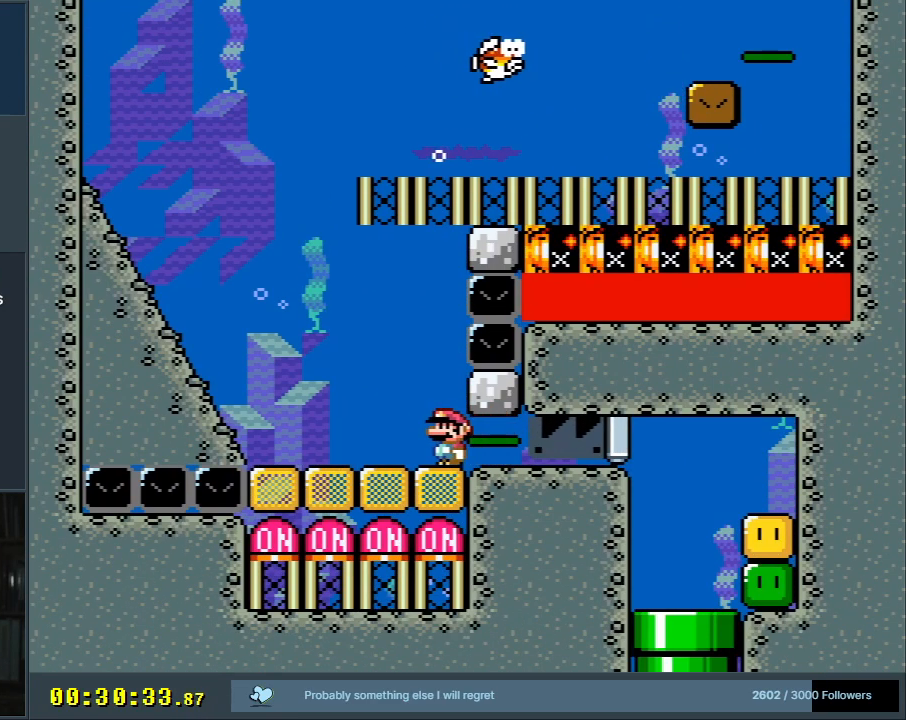
{"buttons": ["DPAD_LEFT"], "events": []}
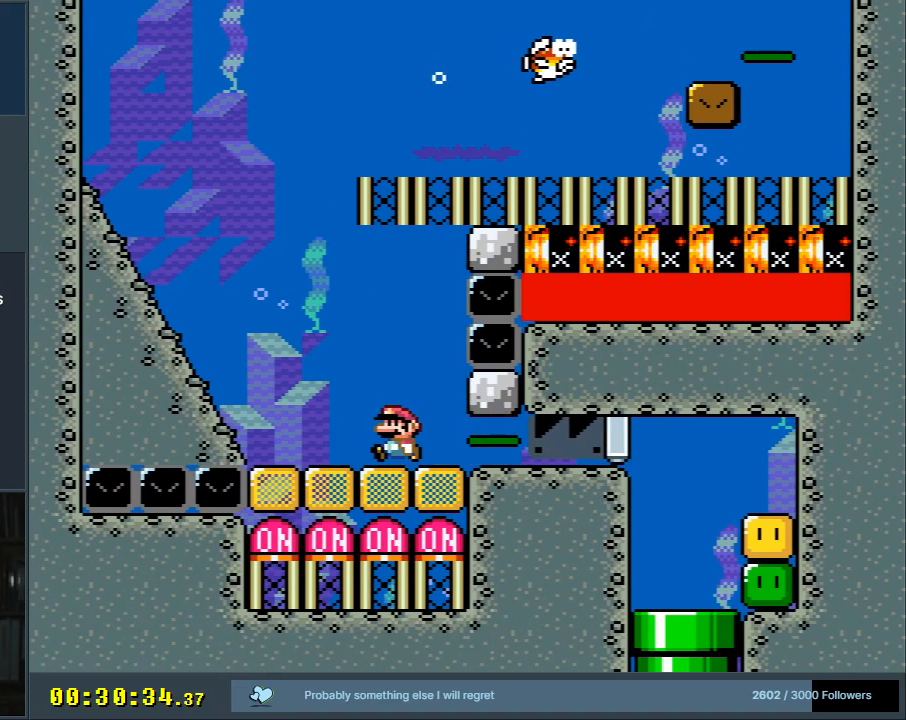
{"buttons": ["DPAD_RIGHT"], "events": [[33, "DPAD_LEFT", "up"], [417, "DPAD_RIGHT", "down"]]}
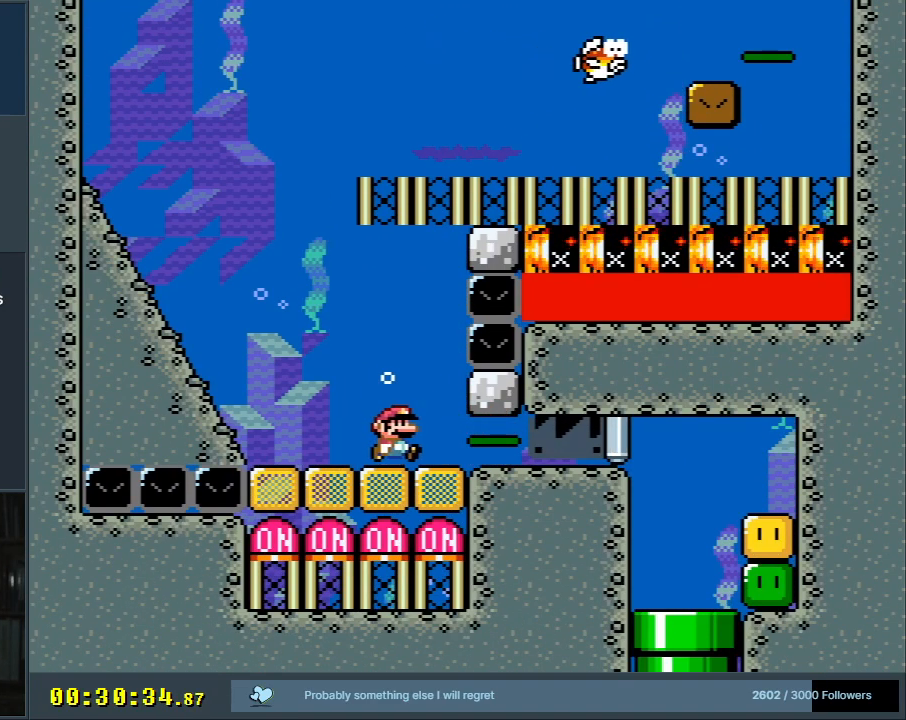
{"buttons": ["DPAD_DOWN"], "events": [[83, "DPAD_RIGHT", "up"], [250, "B", "down"], [267, "DPAD_DOWN", "down"], [367, "B", "up"]]}